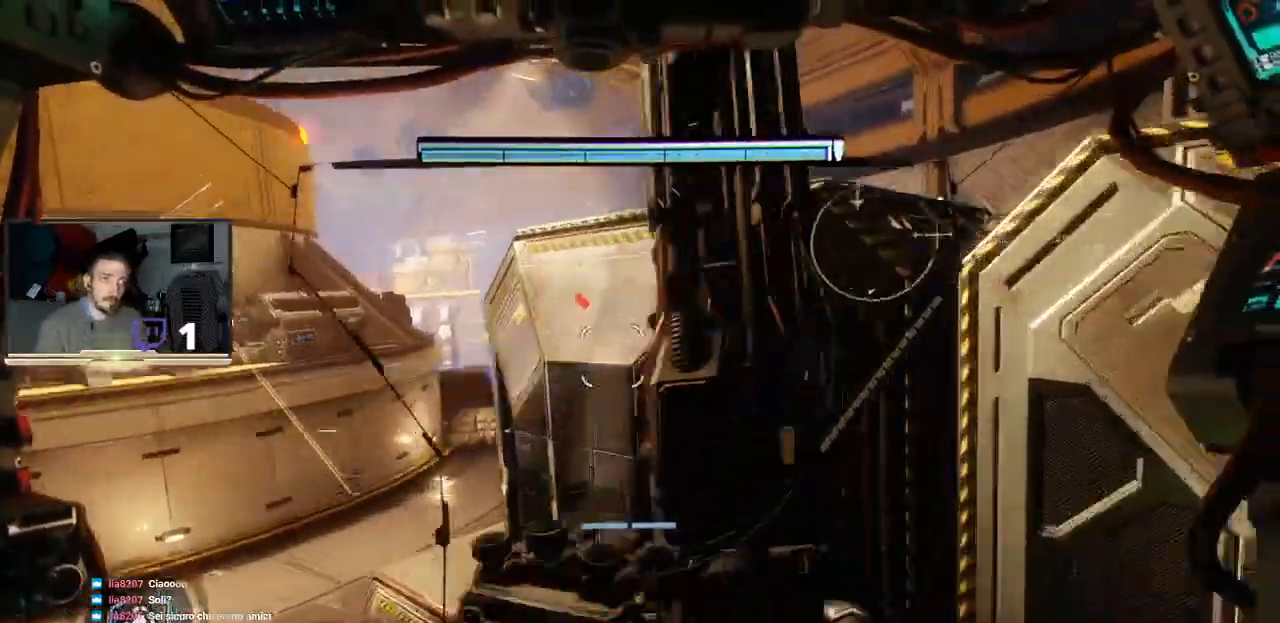
Gameplay with a controller (PlayStation layout); each line is a JSON object with the inputs held at the frame after it. "events" lists button and stick changes between this image and that frame as [ms after this image, input, new state], when the widget could be followed in between.
{"buttons": ["L2", "R2"], "left_stick": "down", "right_stick": "center", "events": [[33, "R1", "up"], [267, "left_stick", "down"]]}
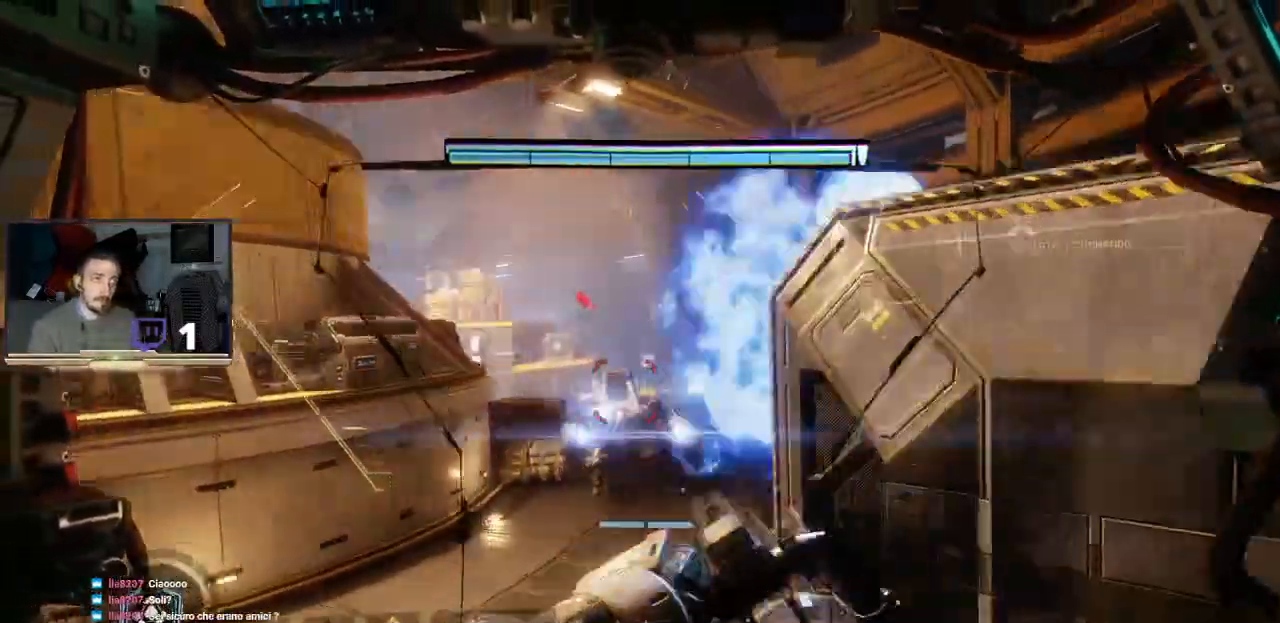
{"buttons": ["L2", "R2"], "left_stick": "left", "right_stick": "center", "events": [[133, "left_stick", "left"], [300, "right_stick", "right"], [467, "right_stick", "center"]]}
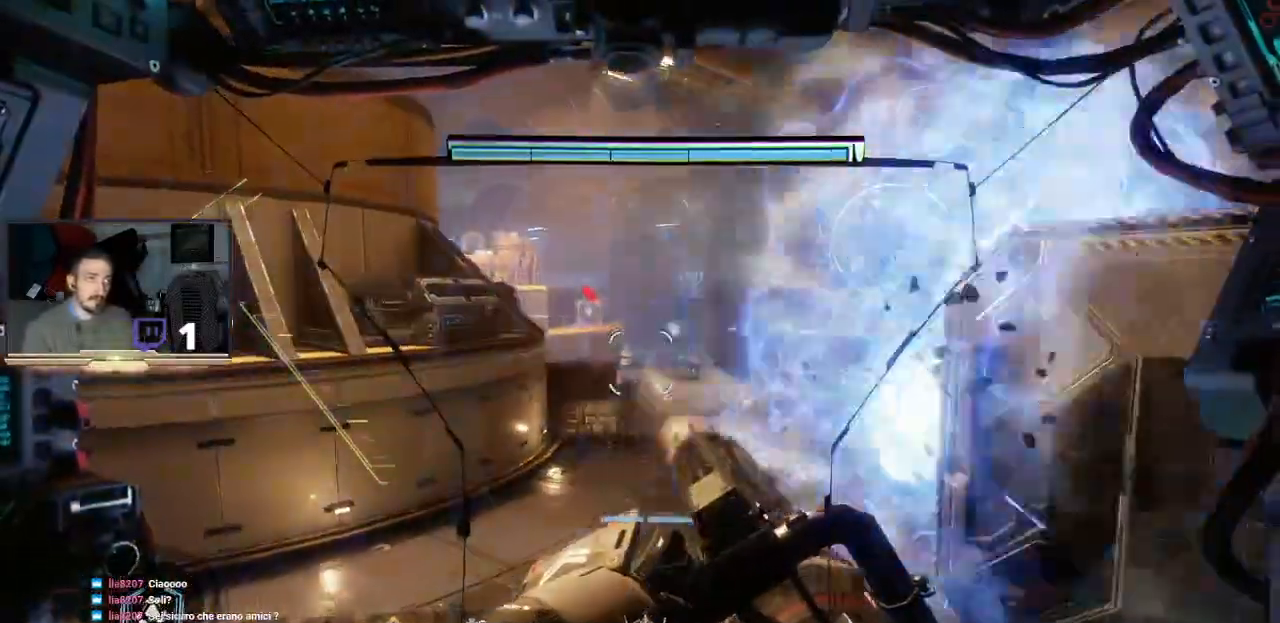
{"buttons": ["L2", "R2"], "left_stick": "up-left", "right_stick": "center", "events": [[167, "right_stick", "right"], [333, "right_stick", "center"], [500, "left_stick", "up-left"]]}
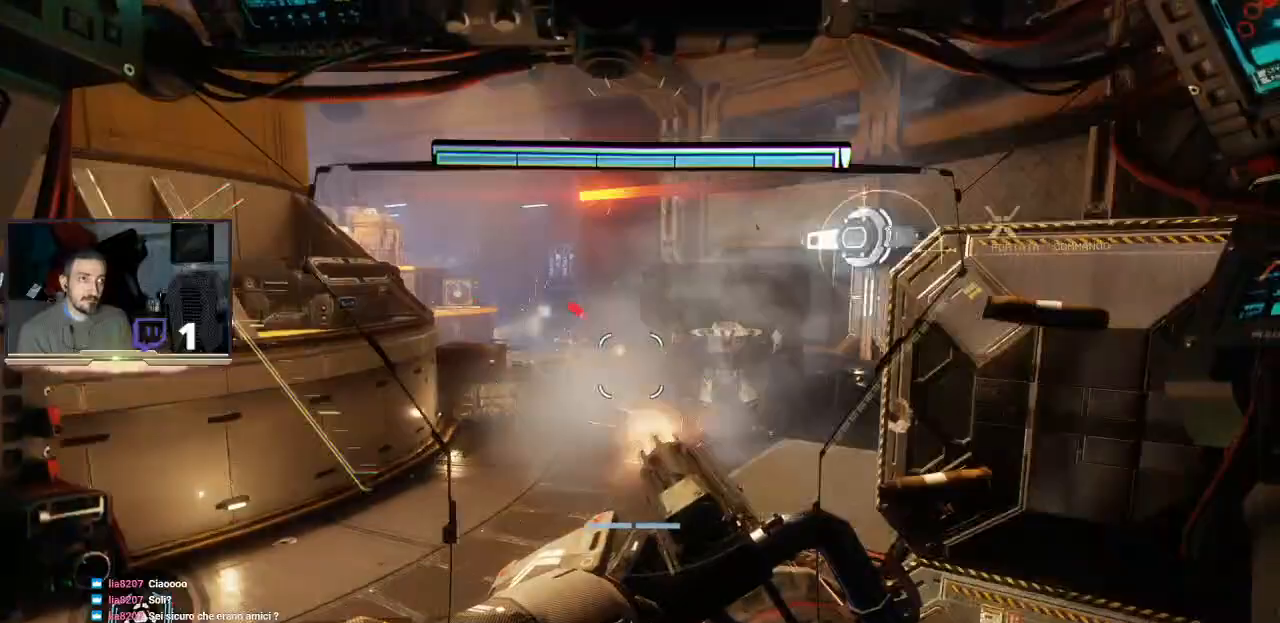
{"buttons": ["L2", "R2"], "left_stick": "up-right", "right_stick": "center", "events": [[33, "right_stick", "left"], [400, "right_stick", "center"], [500, "left_stick", "up-right"]]}
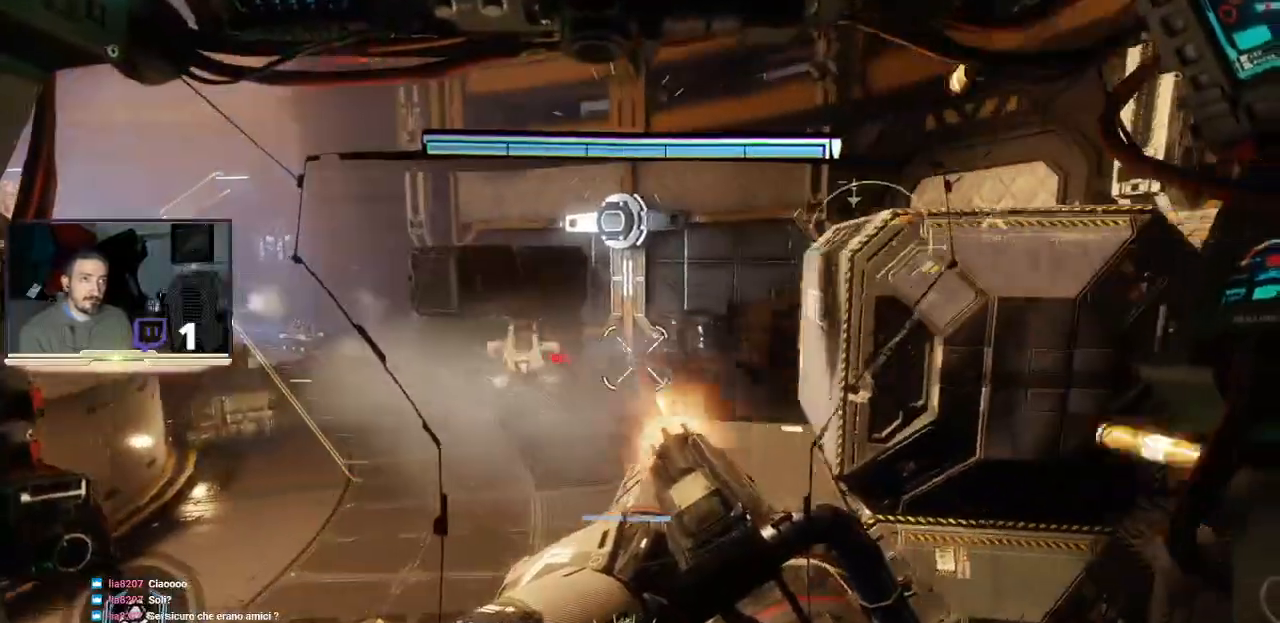
{"buttons": ["L1", "L2", "R2"], "left_stick": "up", "right_stick": "center", "events": [[367, "L1", "down"], [367, "R1", "down"], [400, "left_stick", "up"], [433, "L1", "up"], [467, "R1", "up"], [500, "L1", "down"]]}
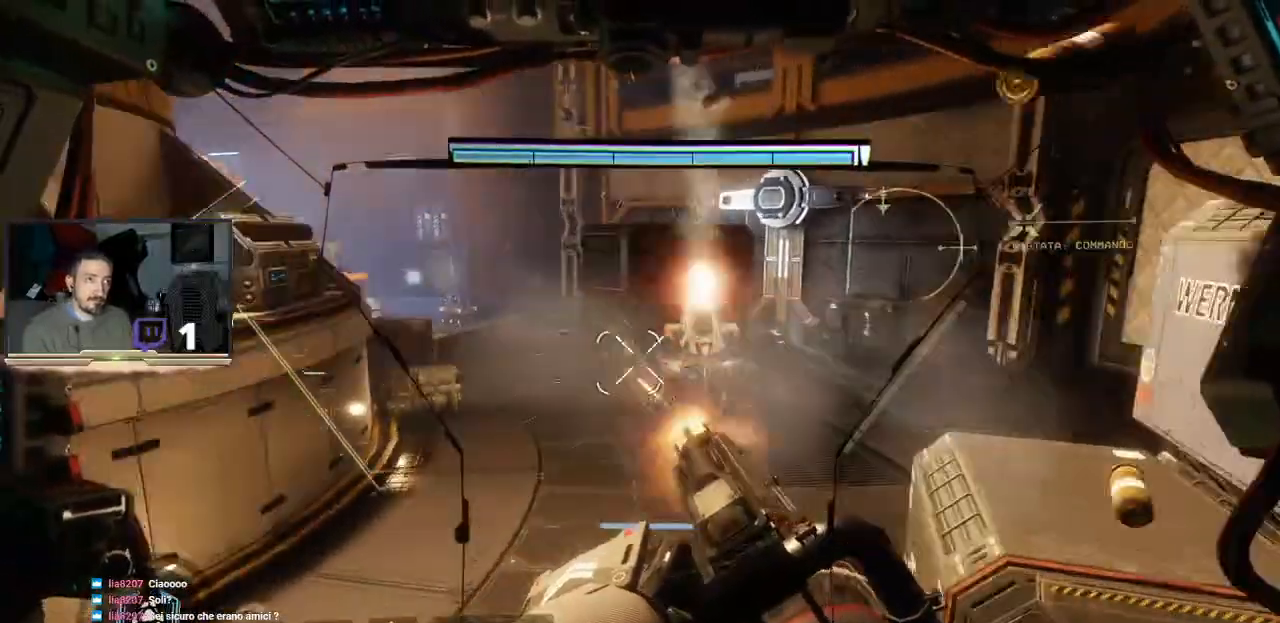
{"buttons": ["L2", "R2", "L3"], "left_stick": "up", "right_stick": "center", "events": [[67, "L1", "up"], [200, "L3", "down"]]}
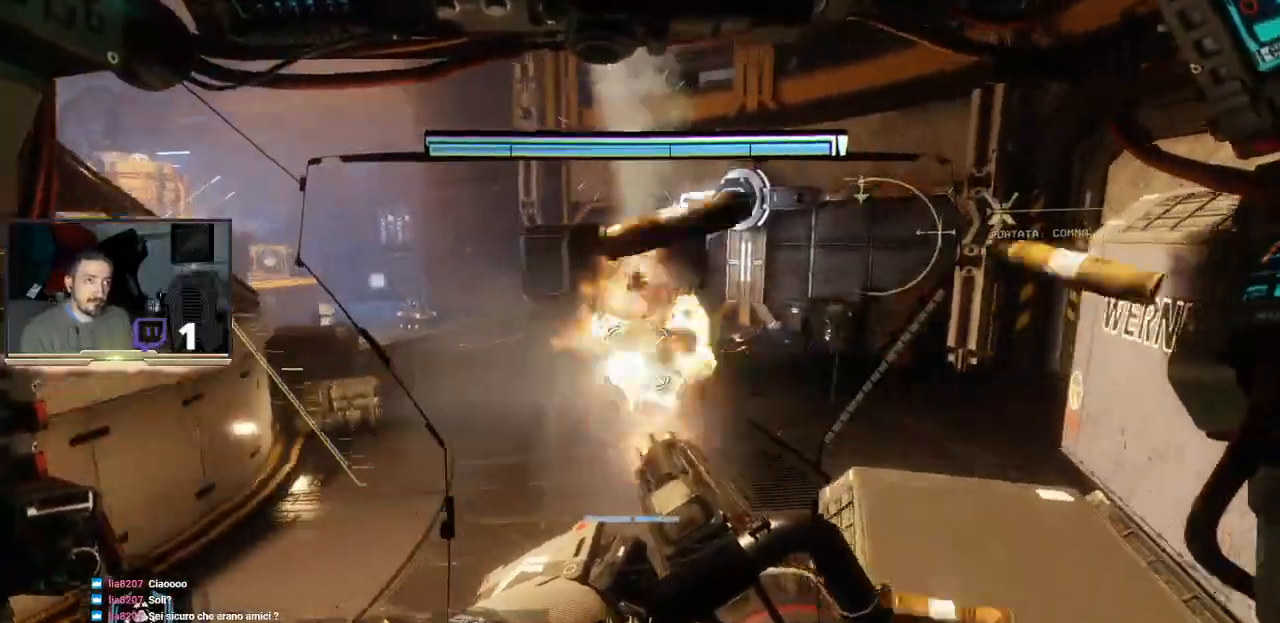
{"buttons": ["L2", "R2"], "left_stick": "up-right", "right_stick": "center", "events": [[100, "L3", "up"], [300, "left_stick", "up-right"]]}
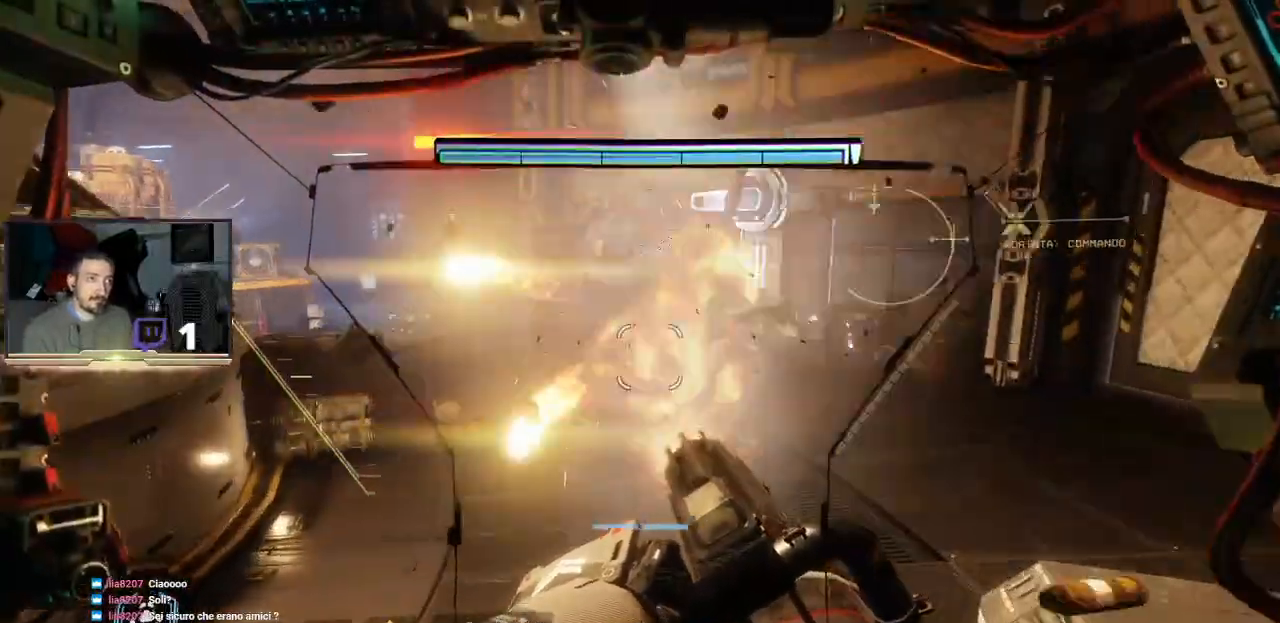
{"buttons": [], "left_stick": "up-right", "right_stick": "center", "events": [[33, "right_stick", "left"], [100, "L2", "up"], [267, "right_stick", "center"], [367, "R2", "up"]]}
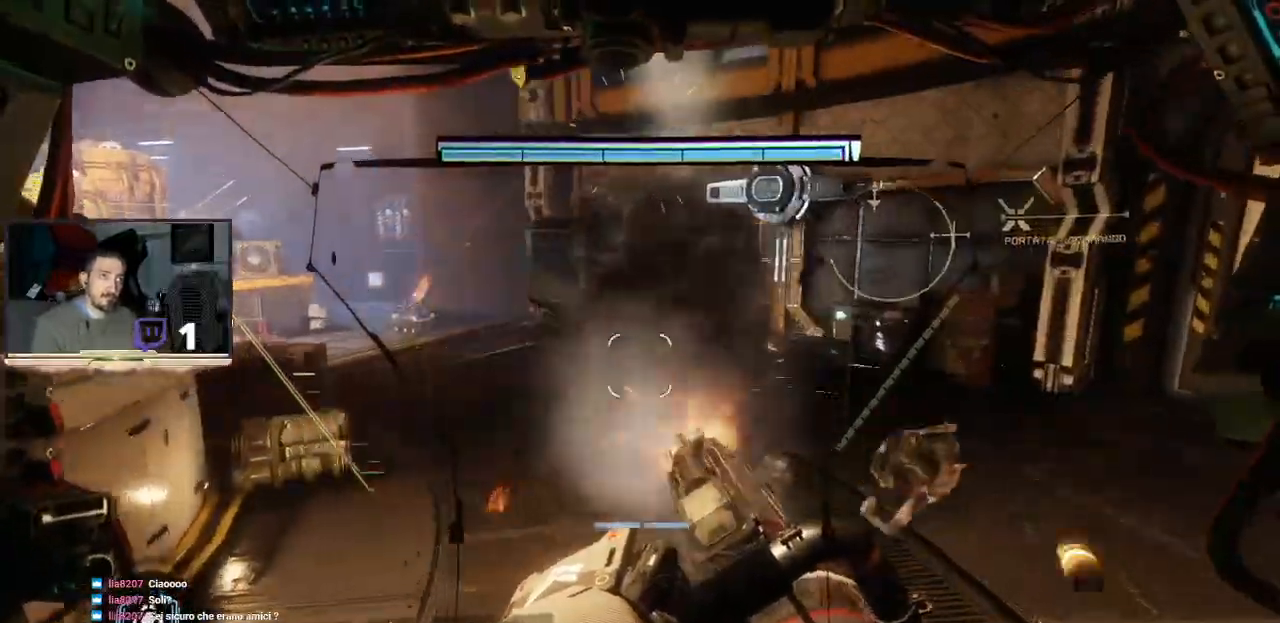
{"buttons": ["L2", "R2"], "left_stick": "up-right", "right_stick": "center", "events": [[133, "L2", "down"], [133, "R2", "down"], [300, "L1", "down"], [500, "L1", "up"]]}
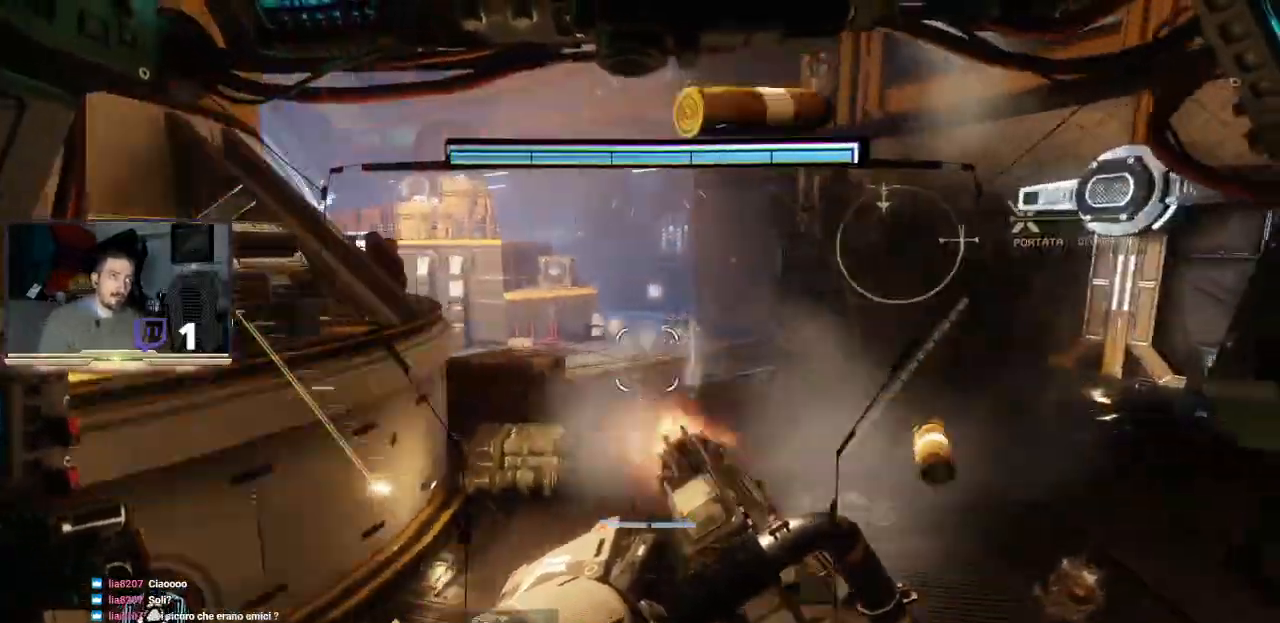
{"buttons": [], "left_stick": "right", "right_stick": "left", "events": [[33, "L1", "down"], [33, "R2", "up"], [100, "right_stick", "down-left"], [133, "L1", "up"], [367, "L2", "up"], [433, "left_stick", "right"], [500, "right_stick", "left"]]}
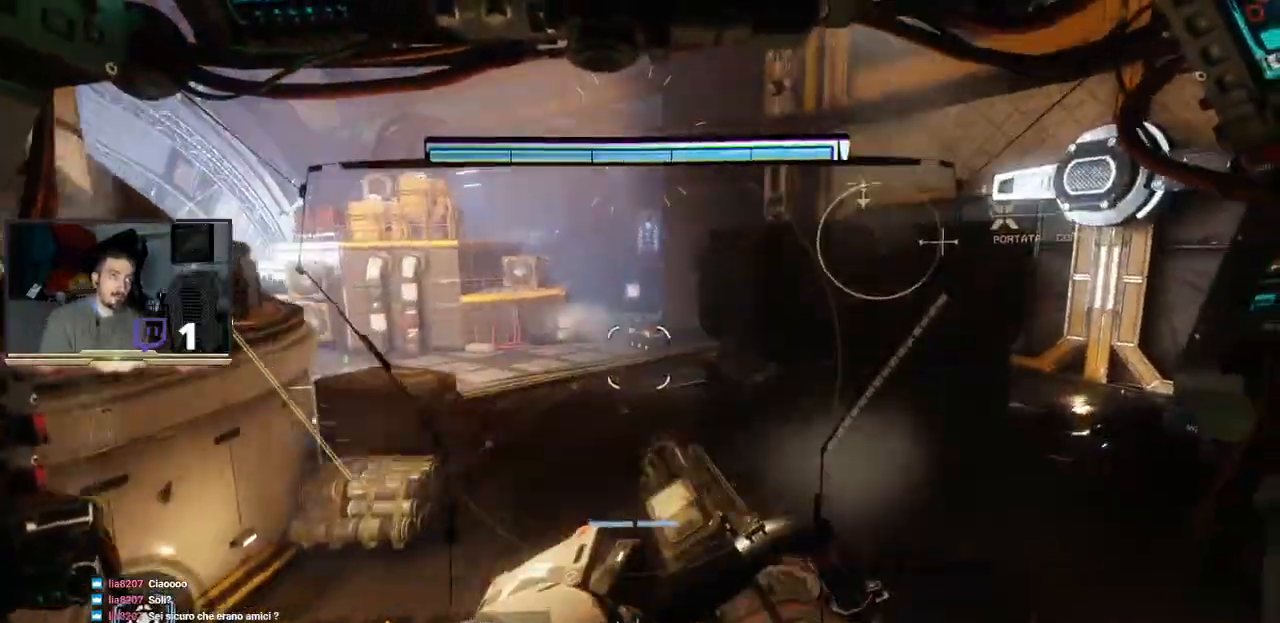
{"buttons": [], "left_stick": "right", "right_stick": "center", "events": [[467, "right_stick", "center"]]}
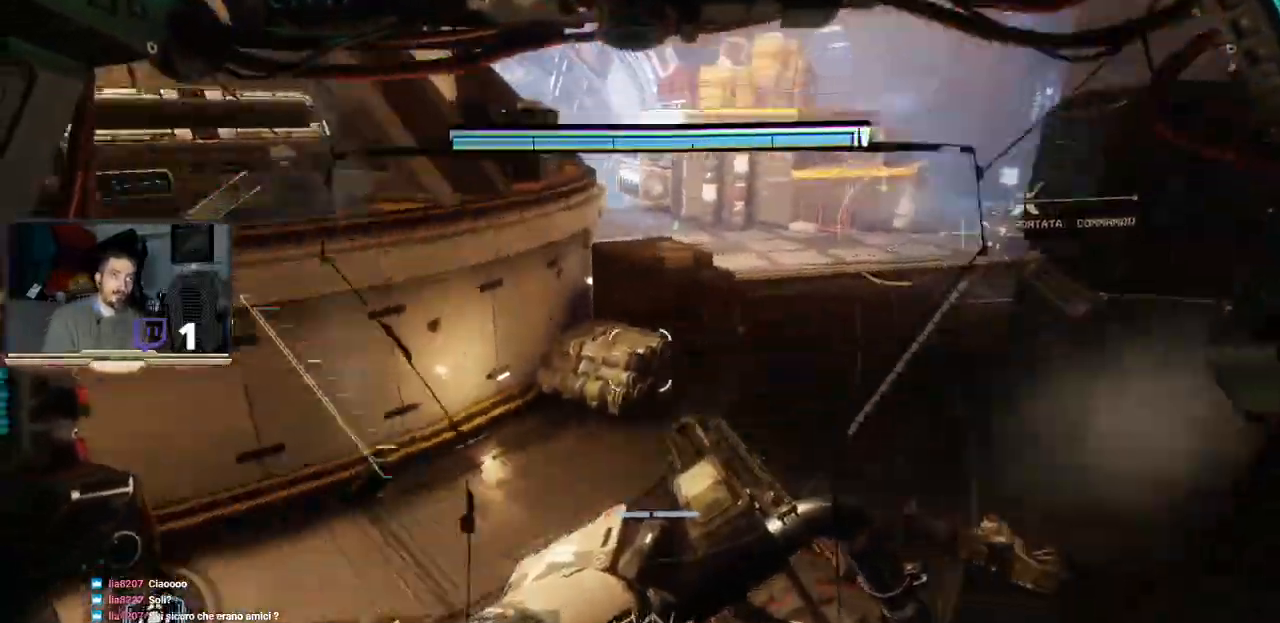
{"buttons": ["L2"], "left_stick": "up", "right_stick": "center", "events": [[100, "L2", "down"], [100, "left_stick", "up"], [233, "R2", "down"], [500, "R2", "up"]]}
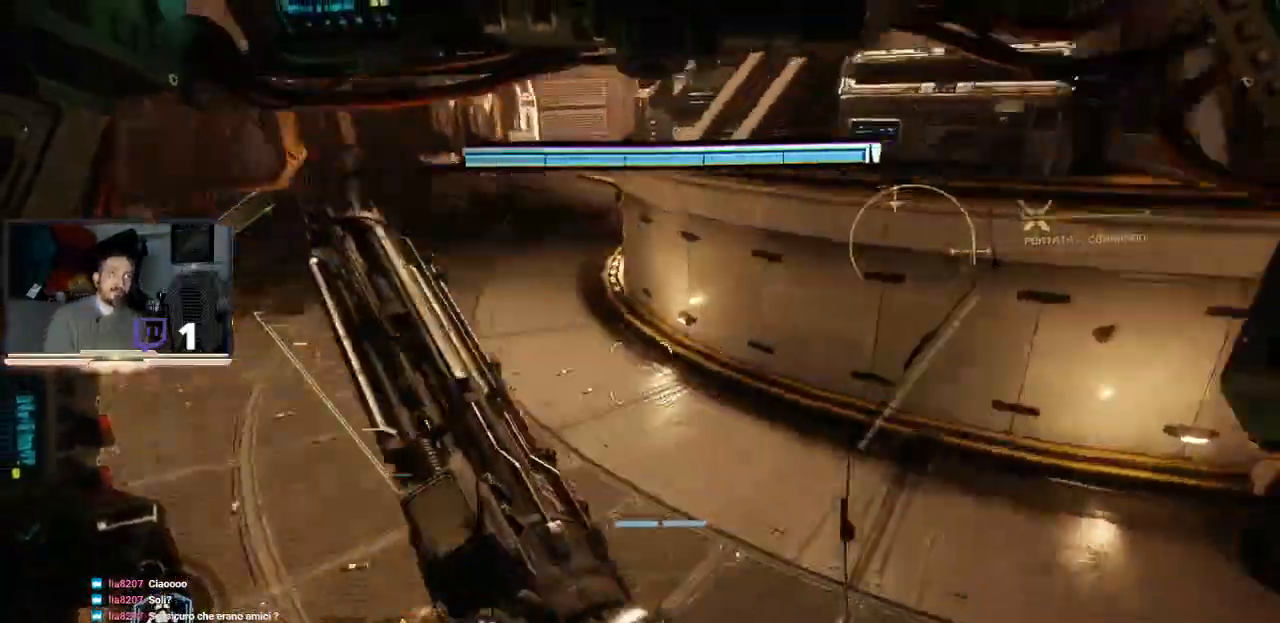
{"buttons": ["L2"], "left_stick": "up", "right_stick": "center", "events": [[267, "right_stick", "up-left"], [467, "right_stick", "center"]]}
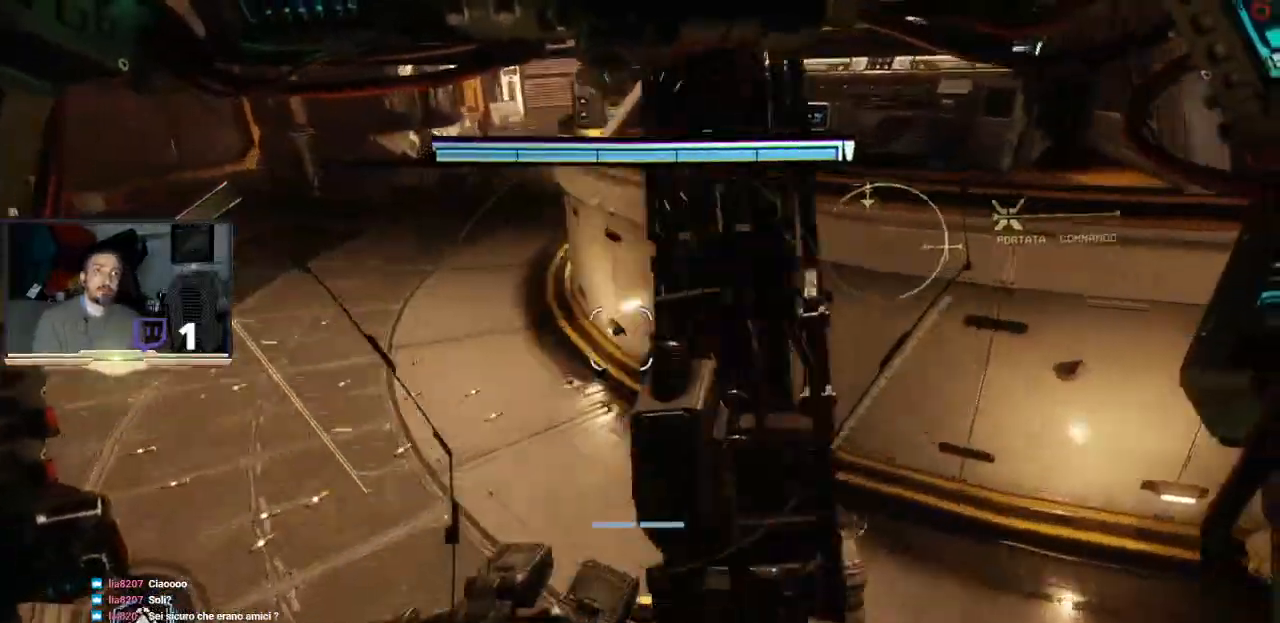
{"buttons": ["L2"], "left_stick": "up-left", "right_stick": "center", "events": [[333, "left_stick", "up-left"]]}
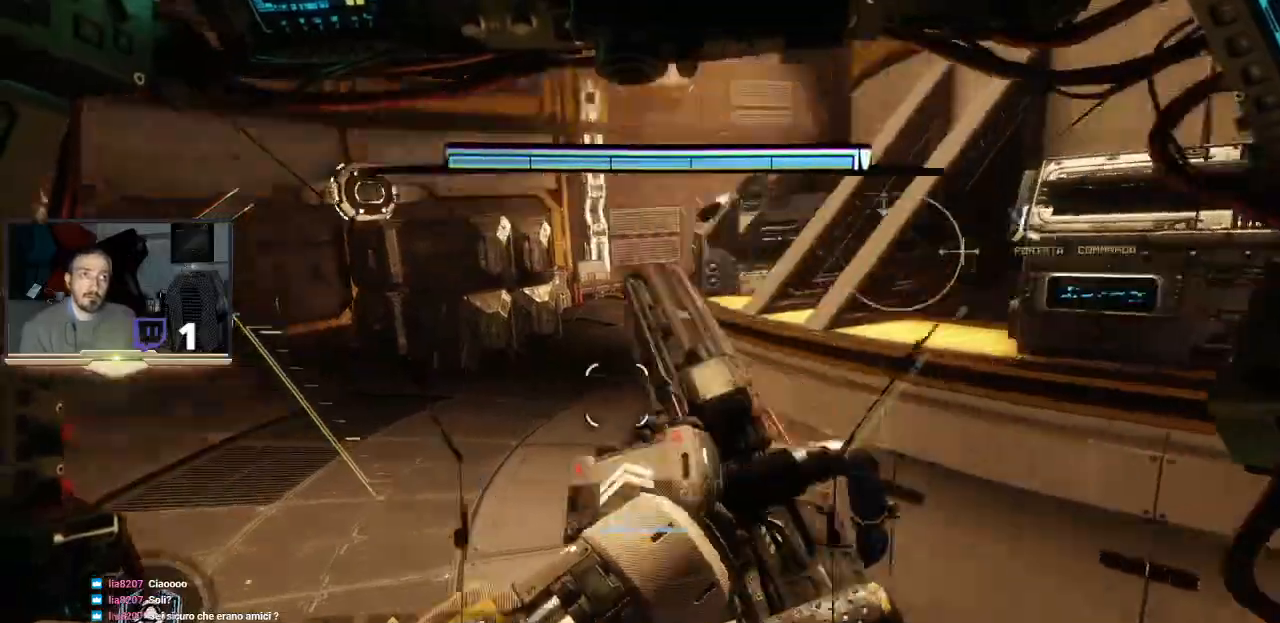
{"buttons": [], "left_stick": "up-left", "right_stick": "center", "events": [[367, "L2", "up"]]}
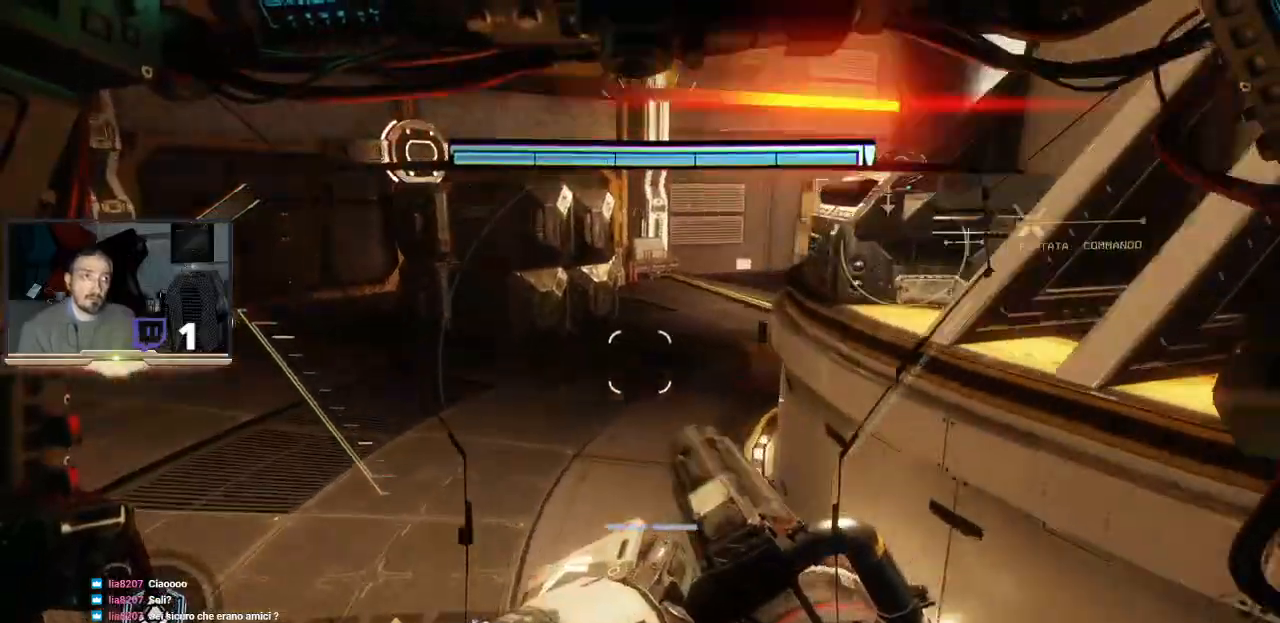
{"buttons": ["L3"], "left_stick": "up-left", "right_stick": "up-right", "events": [[33, "right_stick", "up-right"], [67, "L3", "down"]]}
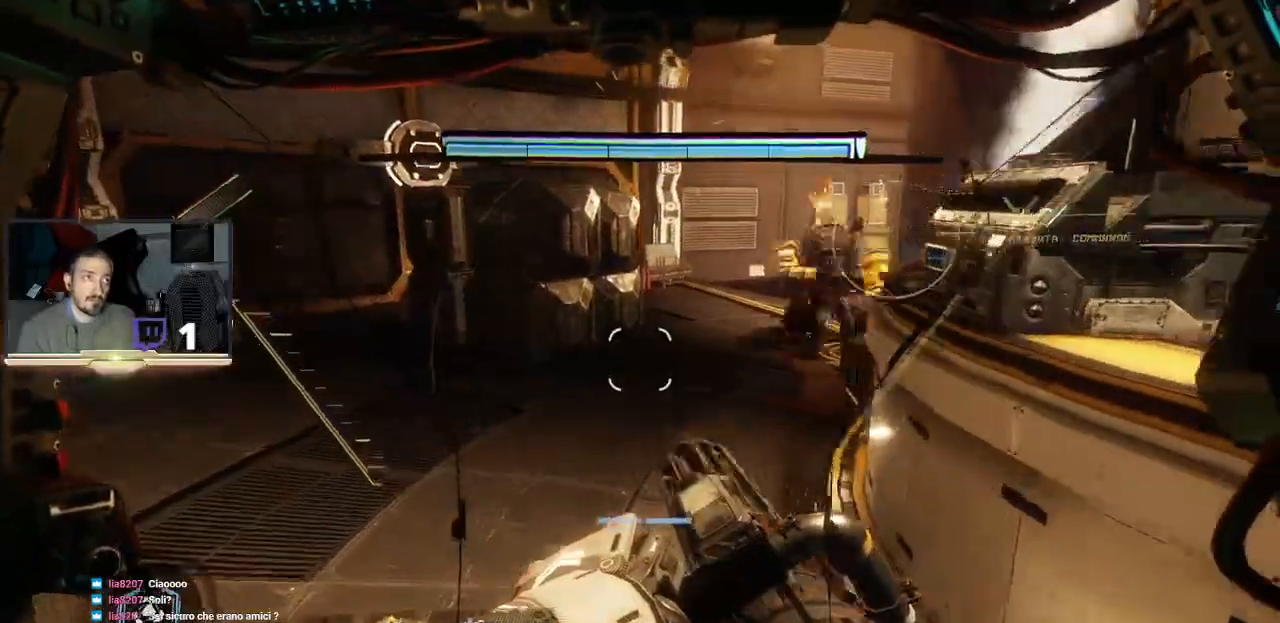
{"buttons": ["L2", "R2", "L3"], "left_stick": "down-left", "right_stick": "center", "events": [[67, "right_stick", "center"], [100, "R2", "down"], [133, "L2", "down"], [200, "left_stick", "up"], [300, "left_stick", "down-right"], [333, "L1", "down"], [367, "left_stick", "down"], [400, "L1", "up"], [467, "left_stick", "down-left"]]}
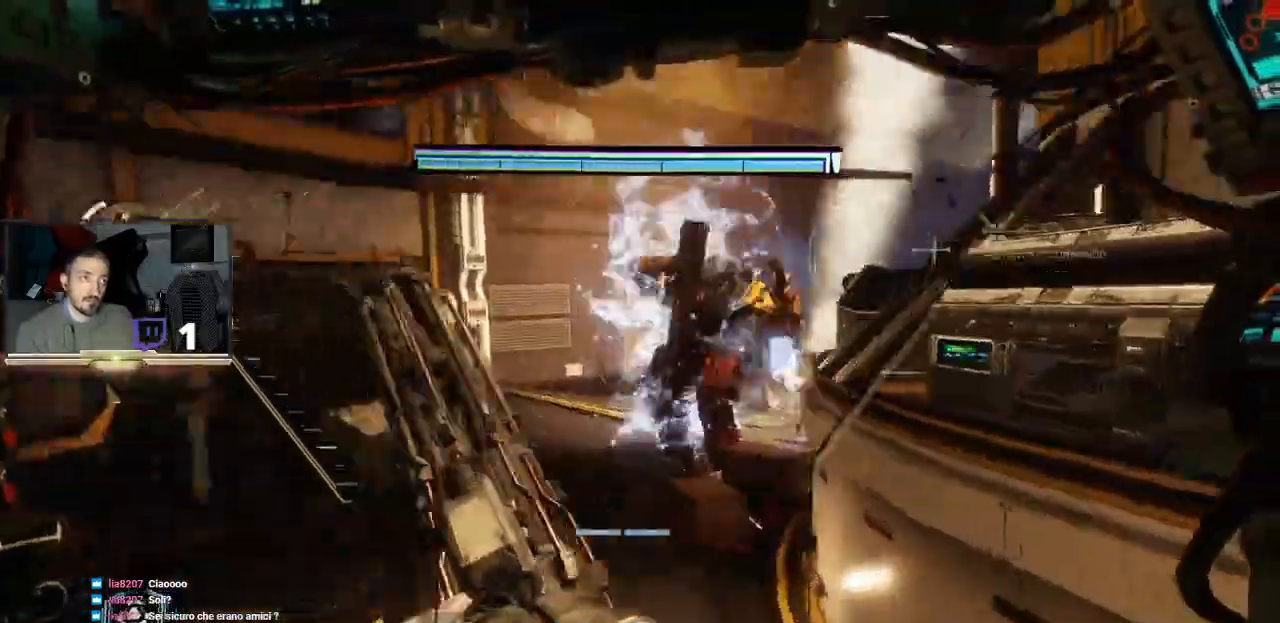
{"buttons": ["L2", "R2", "L3"], "left_stick": "down-left", "right_stick": "center", "events": [[200, "L3", "up"], [500, "L3", "down"]]}
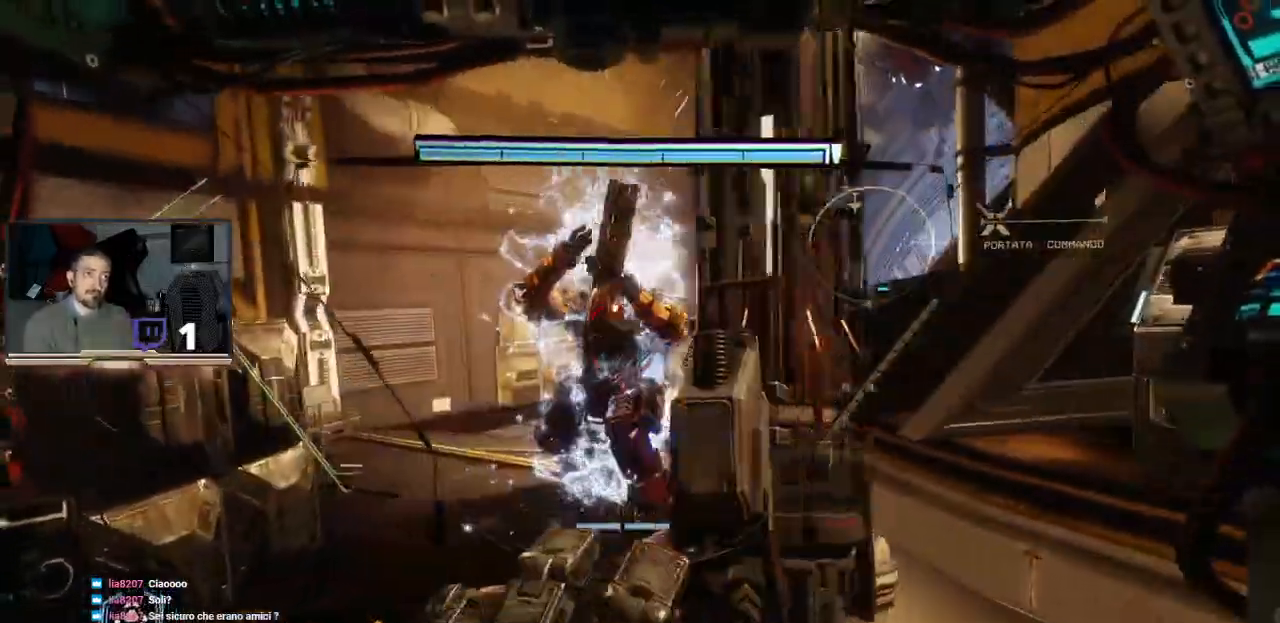
{"buttons": ["L2", "R2", "L3"], "left_stick": "left", "right_stick": "center"}
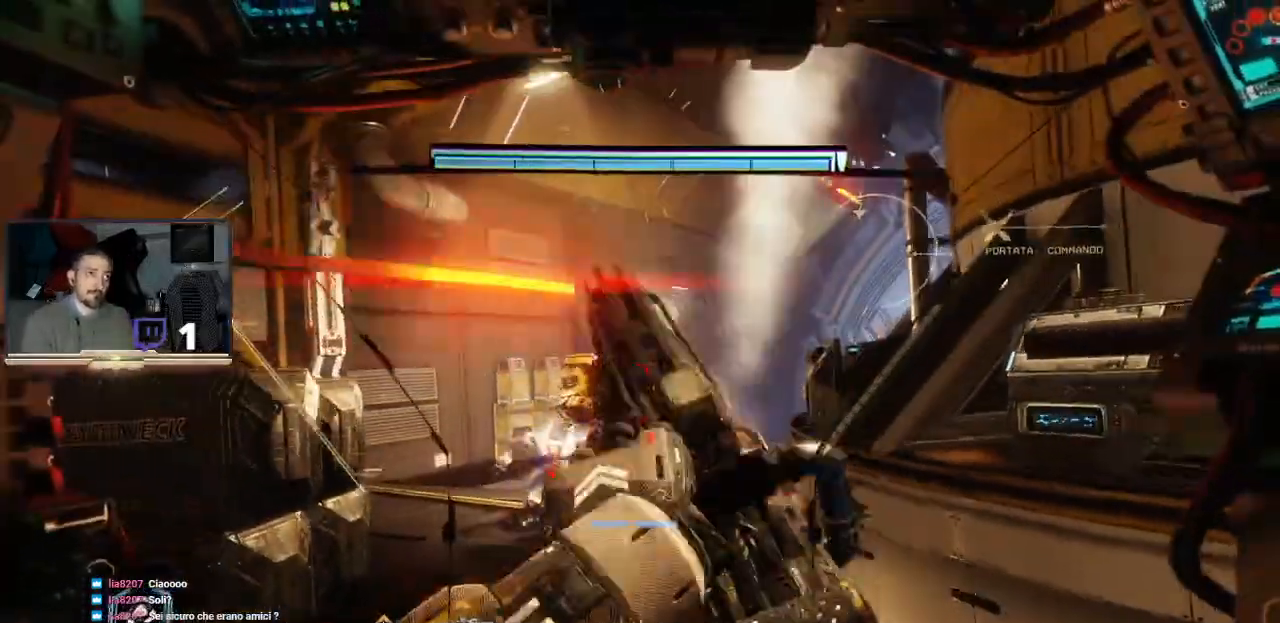
{"buttons": ["L2", "R2", "L3"], "left_stick": "left", "right_stick": "center", "events": [[33, "L3", "up"], [33, "R1", "down"], [100, "R1", "up"], [267, "L3", "down"]]}
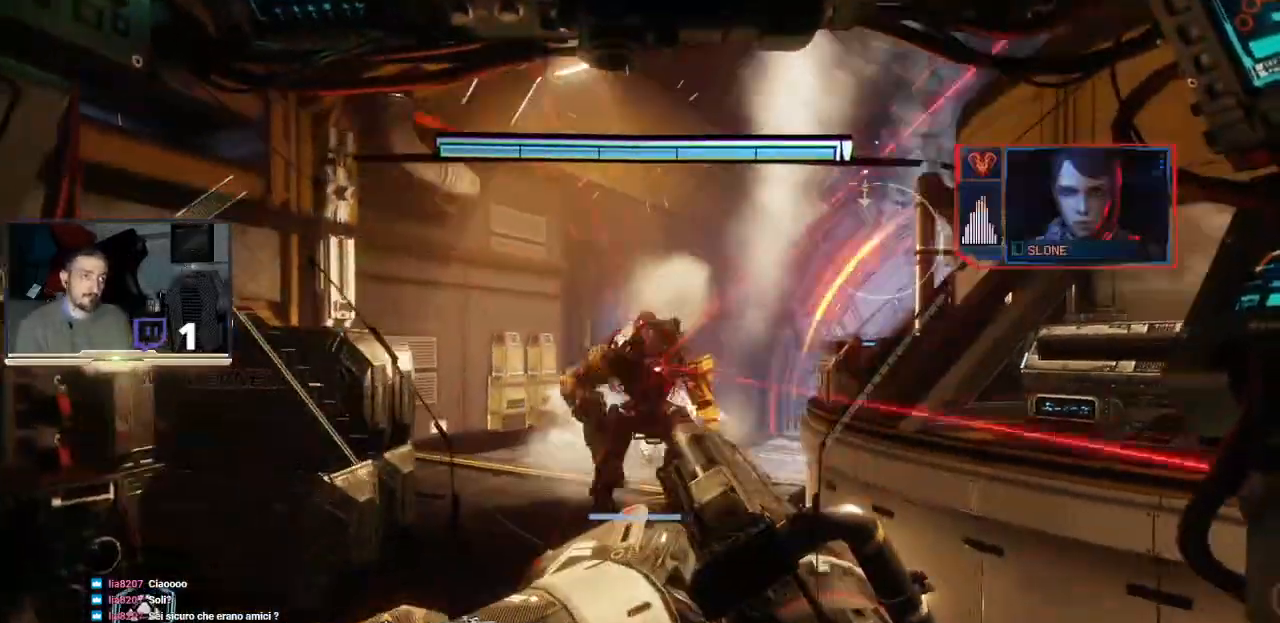
{"buttons": ["L2", "R2", "L3"], "left_stick": "left", "right_stick": "center", "events": [[167, "right_stick", "right"], [300, "right_stick", "center"]]}
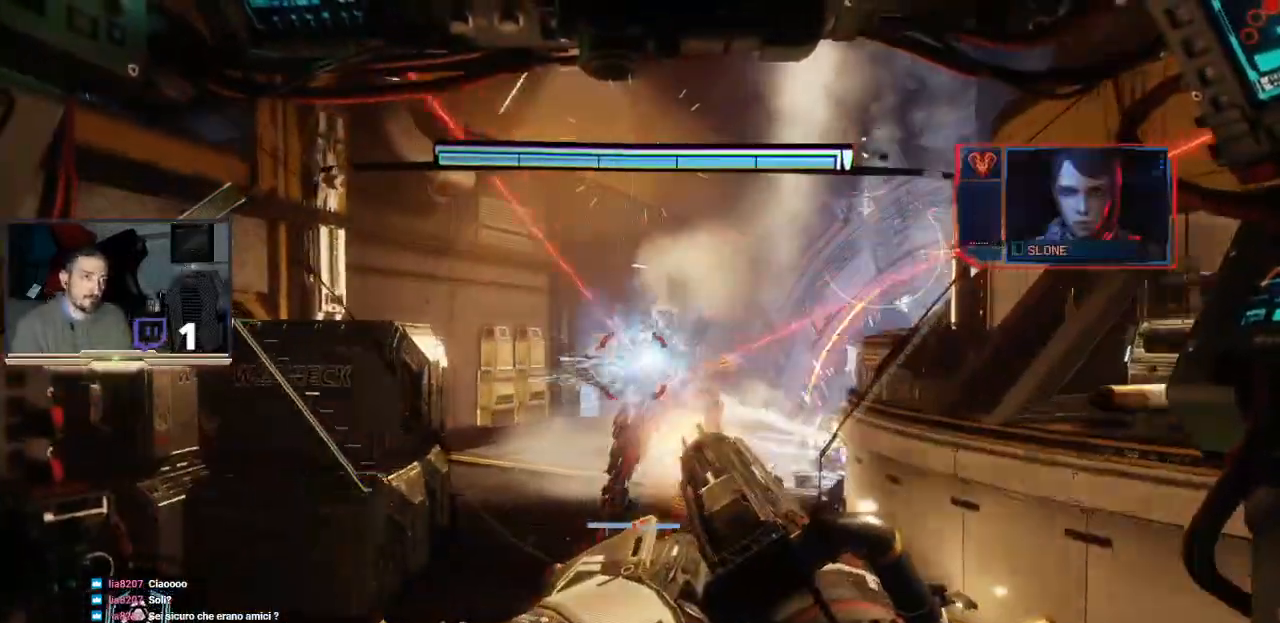
{"buttons": ["L2", "R2", "L3"], "left_stick": "up-left", "right_stick": "center", "events": [[100, "left_stick", "up-left"]]}
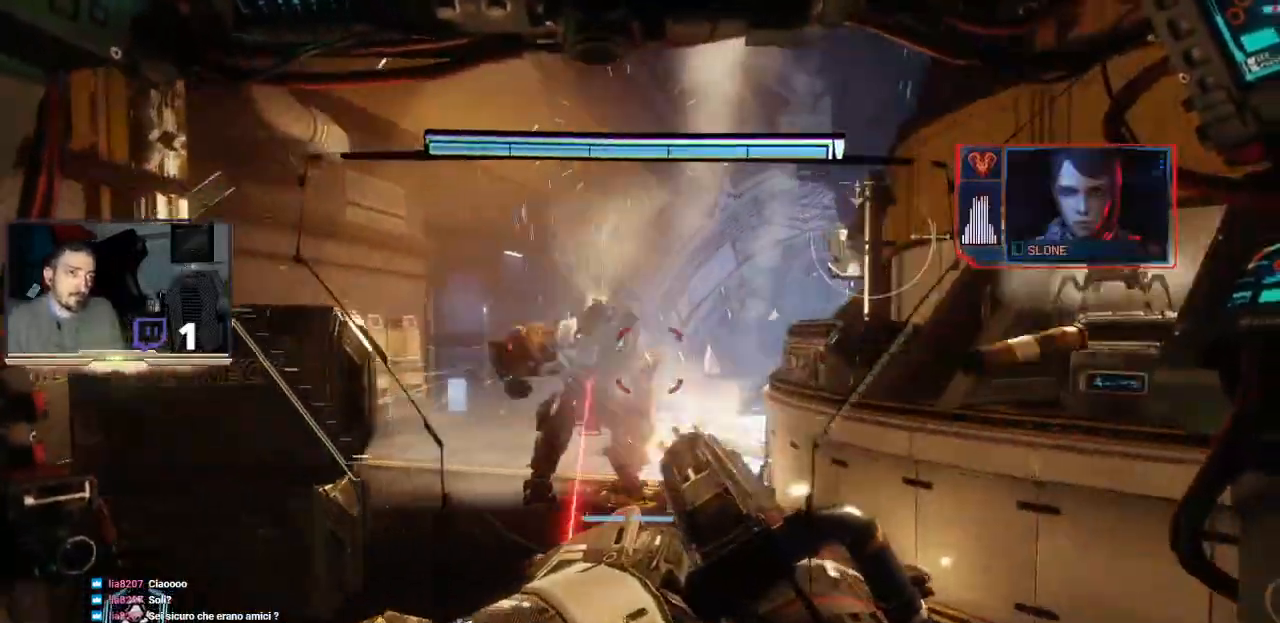
{"buttons": ["L2", "R2", "L3"], "left_stick": "left", "right_stick": "center", "events": [[267, "left_stick", "left"]]}
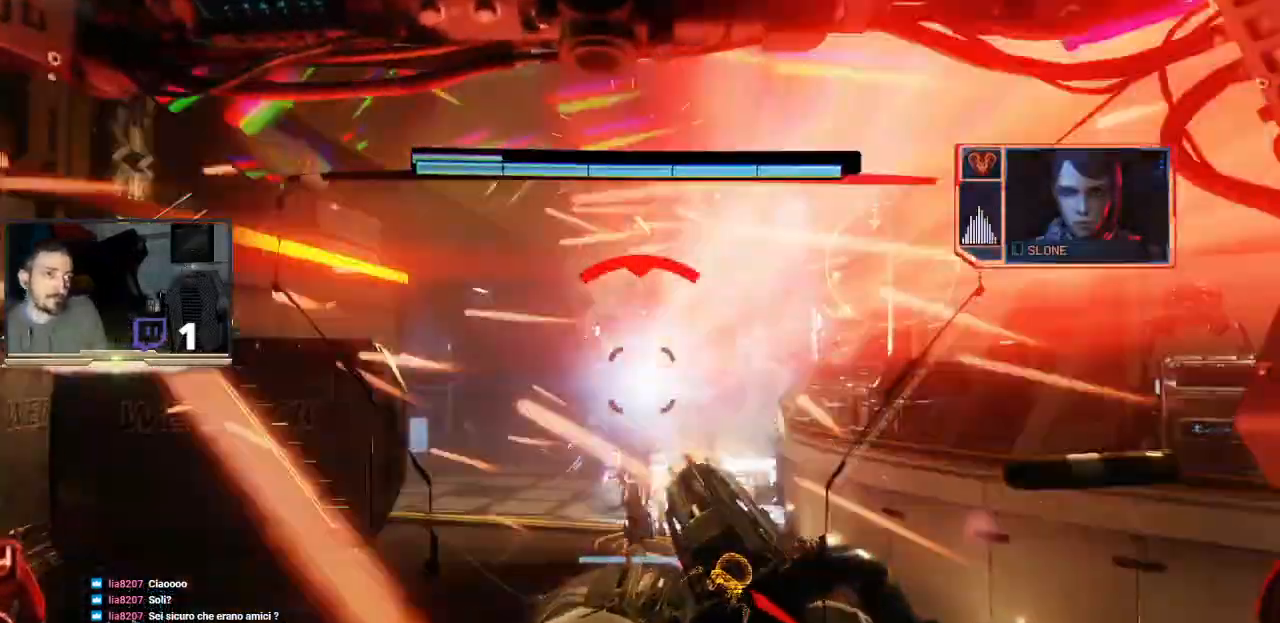
{"buttons": ["L2", "R2", "L3"], "left_stick": "up-left", "right_stick": "center", "events": [[367, "left_stick", "up-left"]]}
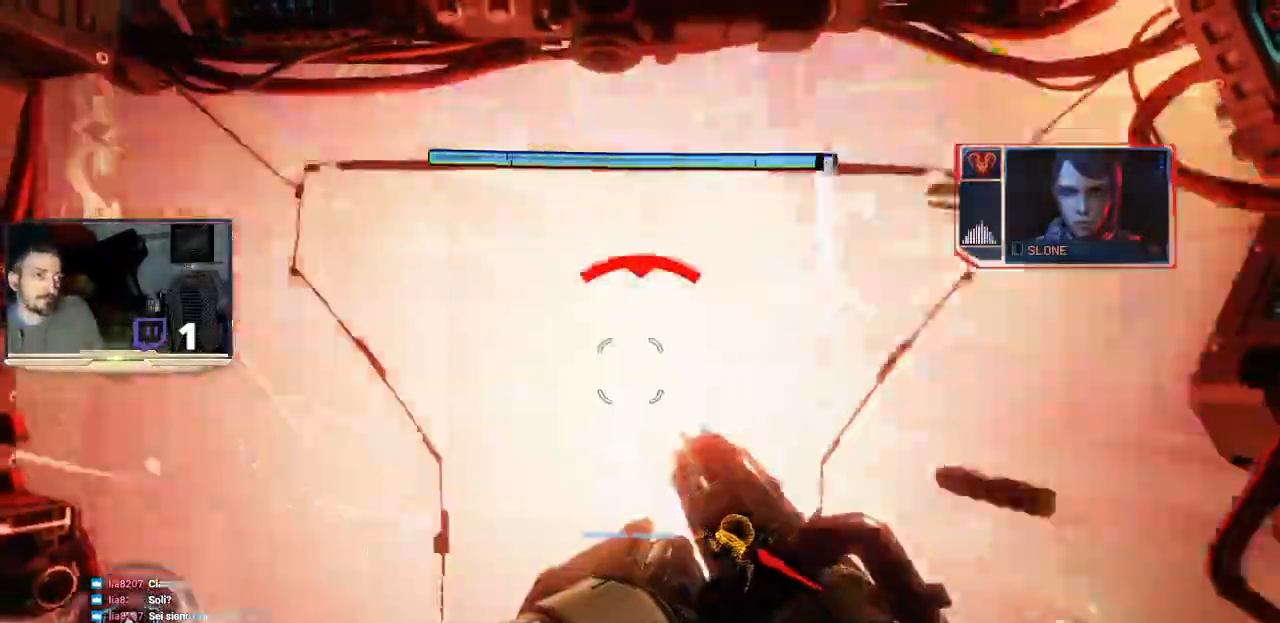
{"buttons": ["R2", "L3"], "left_stick": "up-left", "right_stick": "center", "events": [[33, "L2", "up"], [167, "L1", "down"], [300, "left_stick", "up"], [333, "L1", "up"], [400, "left_stick", "up-left"]]}
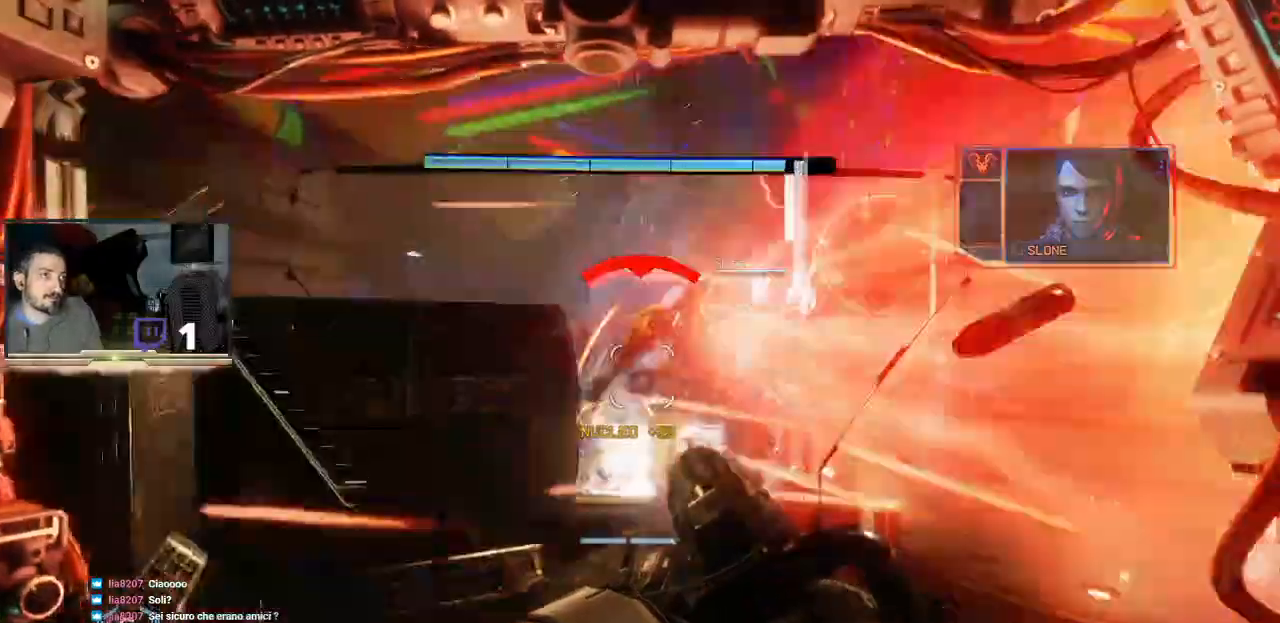
{"buttons": ["L3"], "left_stick": "left", "right_stick": "right", "events": [[33, "left_stick", "down-left"], [200, "R2", "up"], [200, "left_stick", "left"], [267, "right_stick", "right"]]}
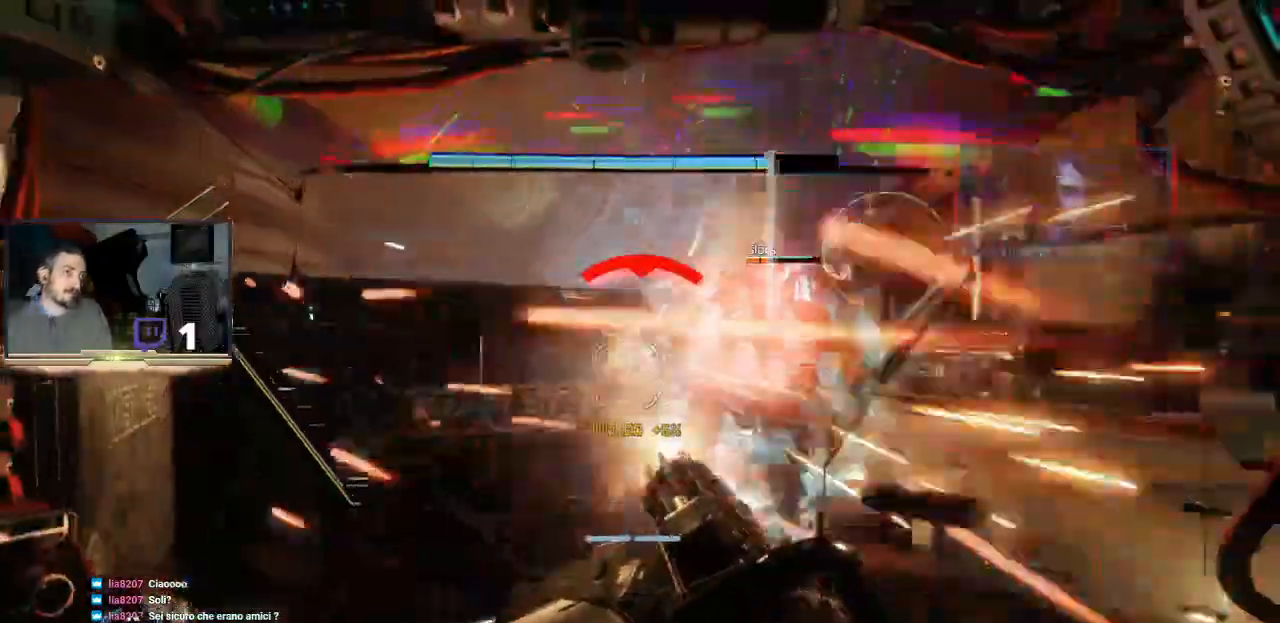
{"buttons": ["R2"], "left_stick": "left", "right_stick": "center", "events": [[33, "right_stick", "center"], [133, "R2", "down"], [233, "L3", "up"]]}
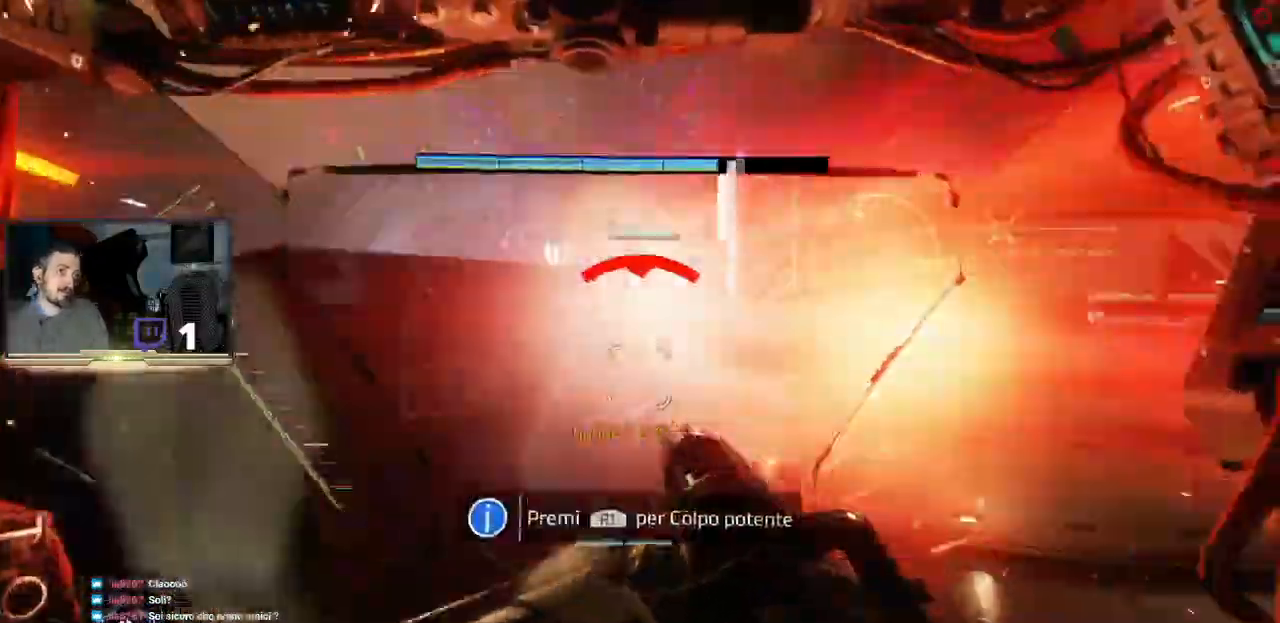
{"buttons": [], "left_stick": "down-right", "right_stick": "right", "events": [[133, "left_stick", "center"], [200, "R2", "up"], [200, "left_stick", "down-right"], [367, "right_stick", "right"]]}
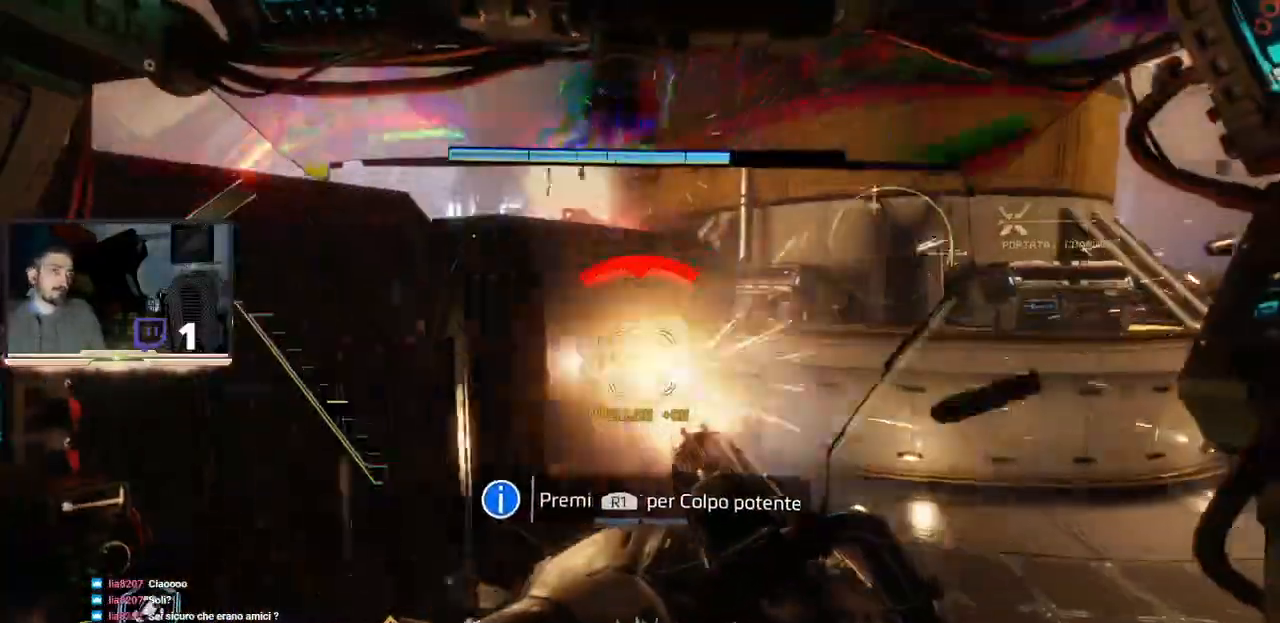
{"buttons": ["R1", "L3"], "left_stick": "right", "right_stick": "center", "events": [[33, "right_stick", "center"], [233, "R1", "down"], [400, "L3", "down"], [400, "left_stick", "right"]]}